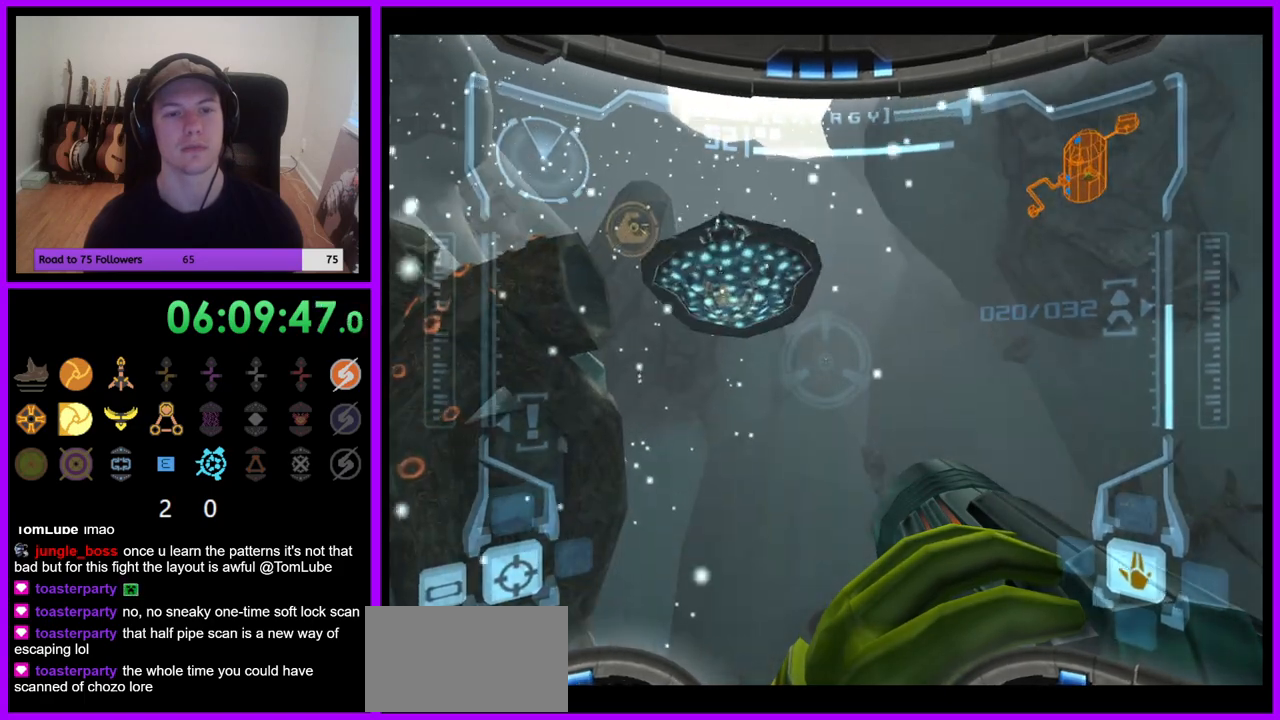
Gameplay with a controller (Nintendo layout); each line is a JSON object with the inputs held at the frame after it. "events" lists button and stick changes between this image and that frame as [ms after this image, input, new state], when the widget could be followed in between. Not read: L3 R3 Z.
{"buttons": ["L1", "R1"], "left_stick": "down", "right_stick": "center", "events": [[217, "L1", "up"], [300, "L1", "down"]]}
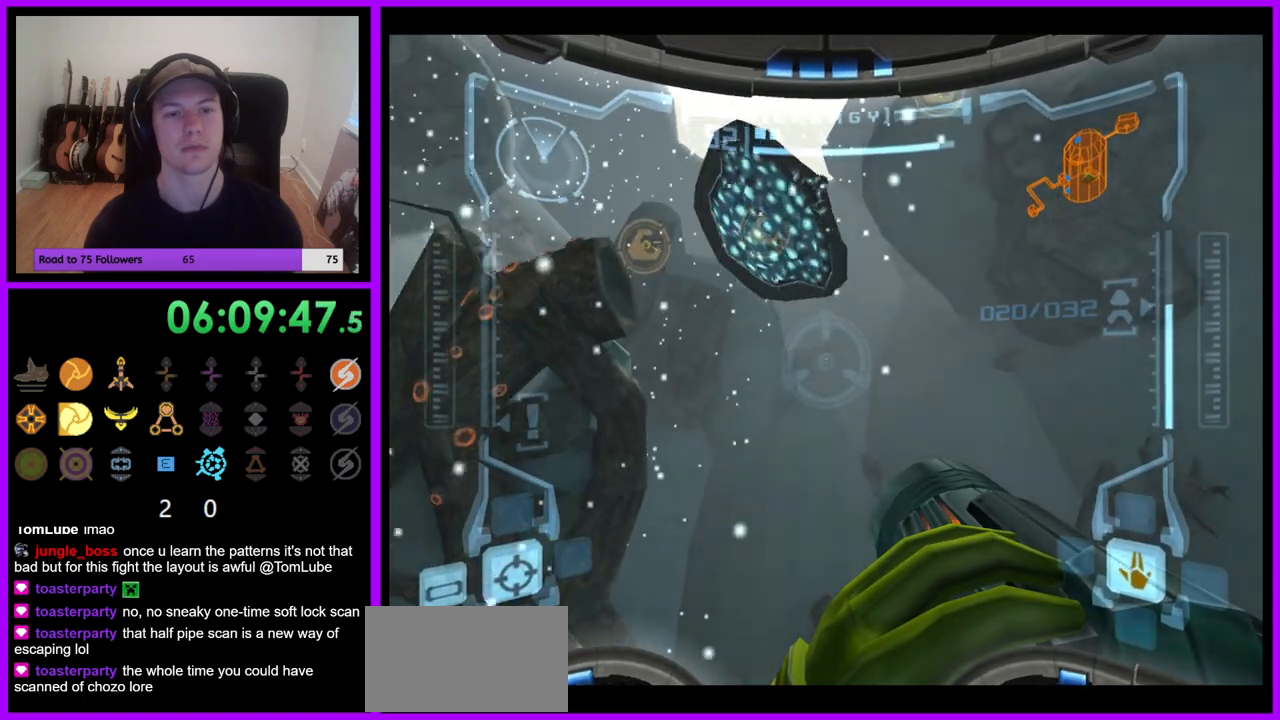
{"buttons": ["L1", "R1"], "left_stick": "down-right", "right_stick": "center", "events": [[217, "B", "down"], [250, "L1", "up"], [333, "B", "up"], [417, "L1", "down"], [433, "left_stick", "down-right"]]}
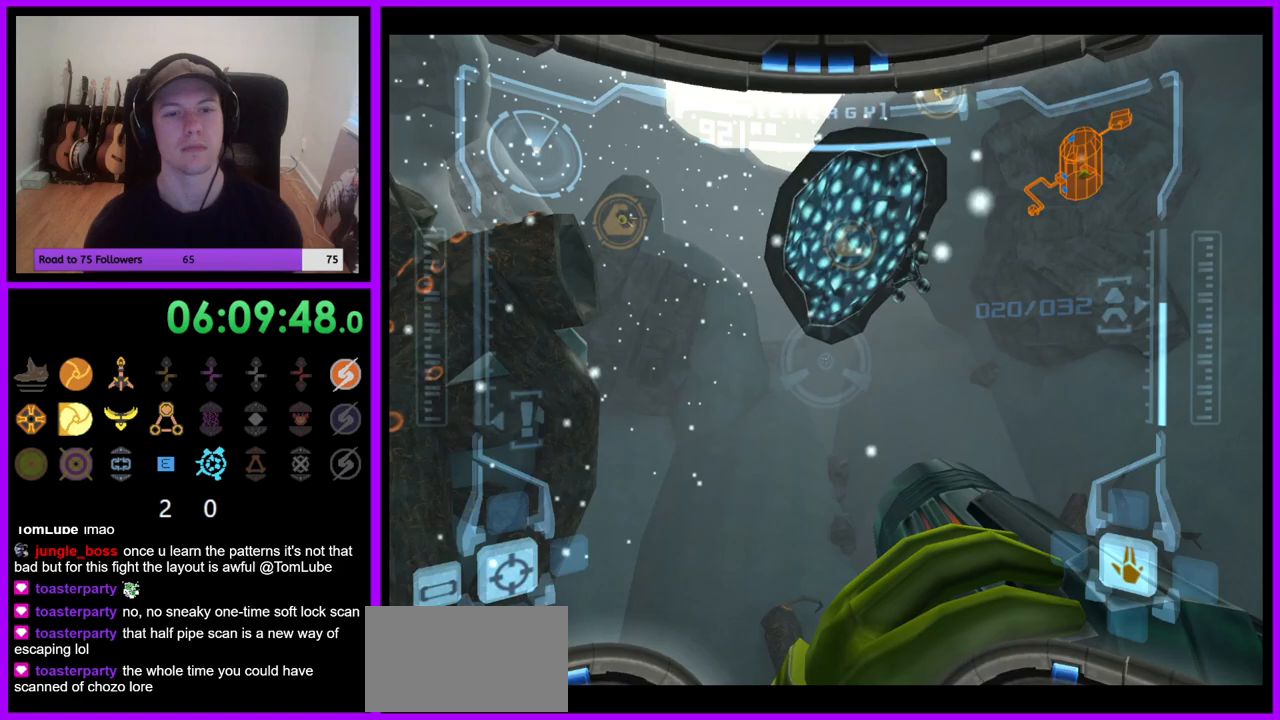
{"buttons": ["L1", "R1"], "left_stick": "down", "right_stick": "center", "events": [[133, "left_stick", "down"], [350, "L1", "up"], [400, "L1", "down"]]}
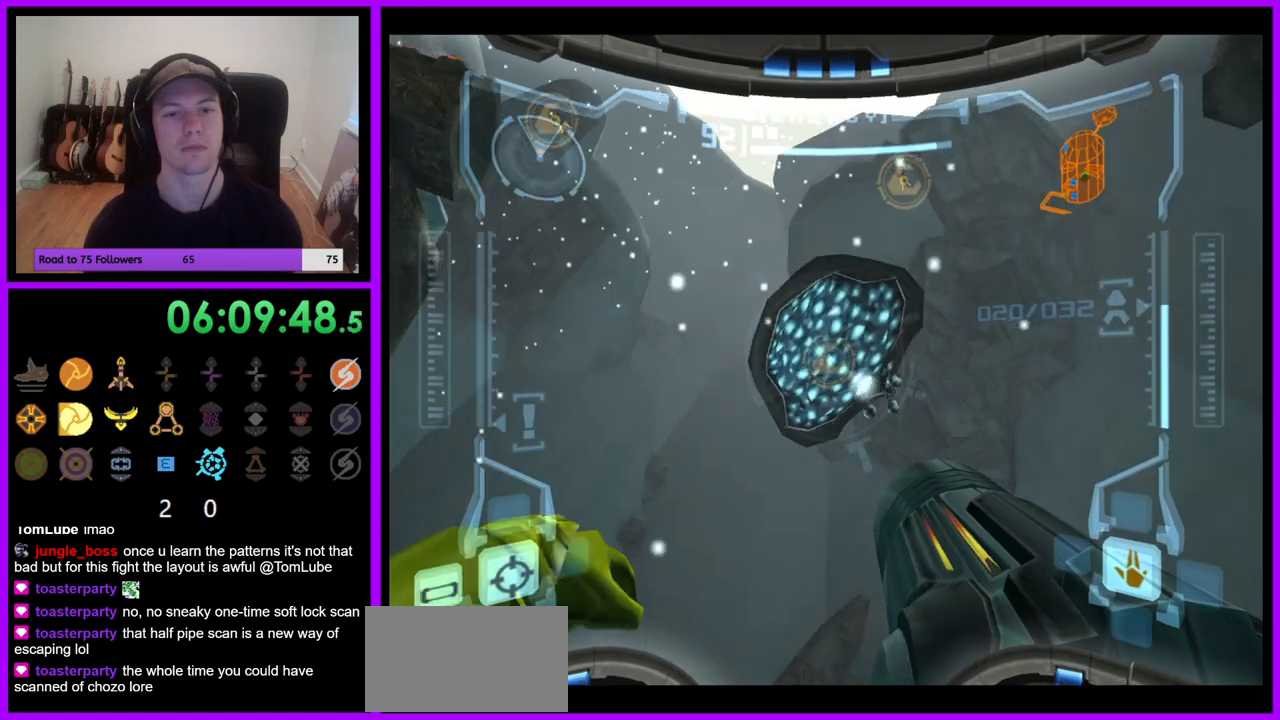
{"buttons": ["L1", "R1"], "left_stick": "center", "right_stick": "center", "events": [[267, "left_stick", "center"]]}
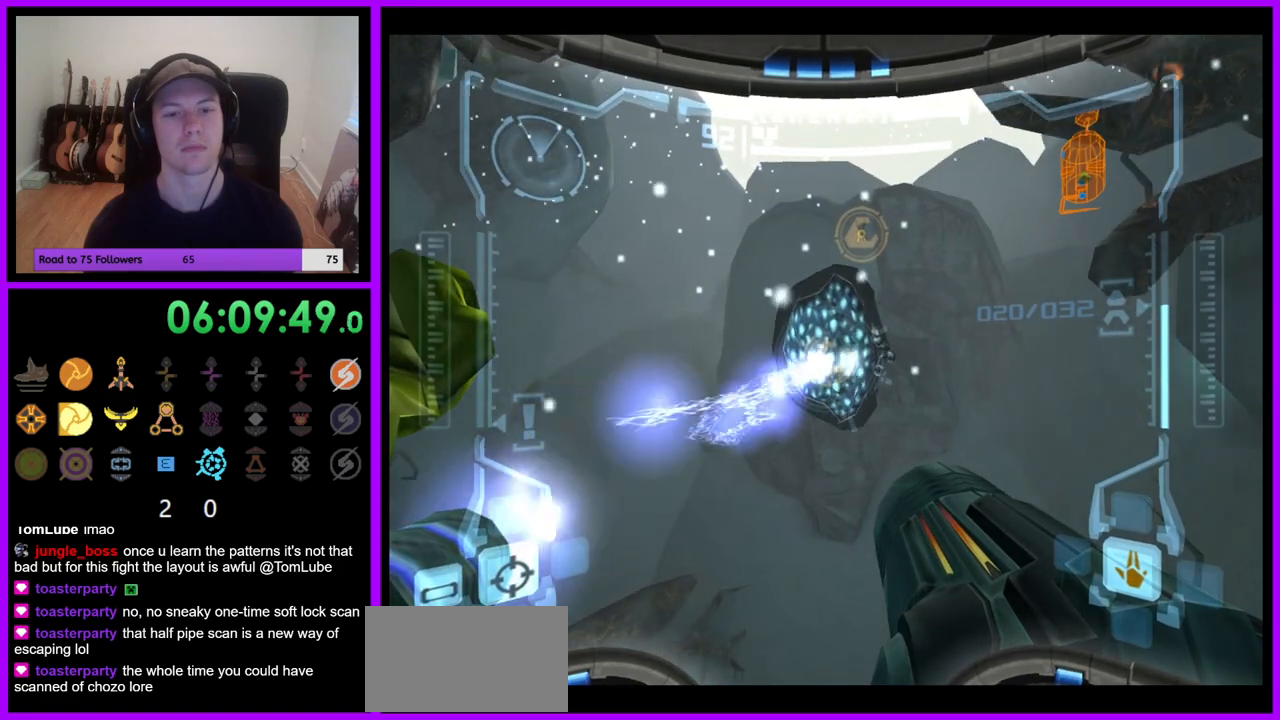
{"buttons": ["L1", "R1"], "left_stick": "center", "right_stick": "center", "events": []}
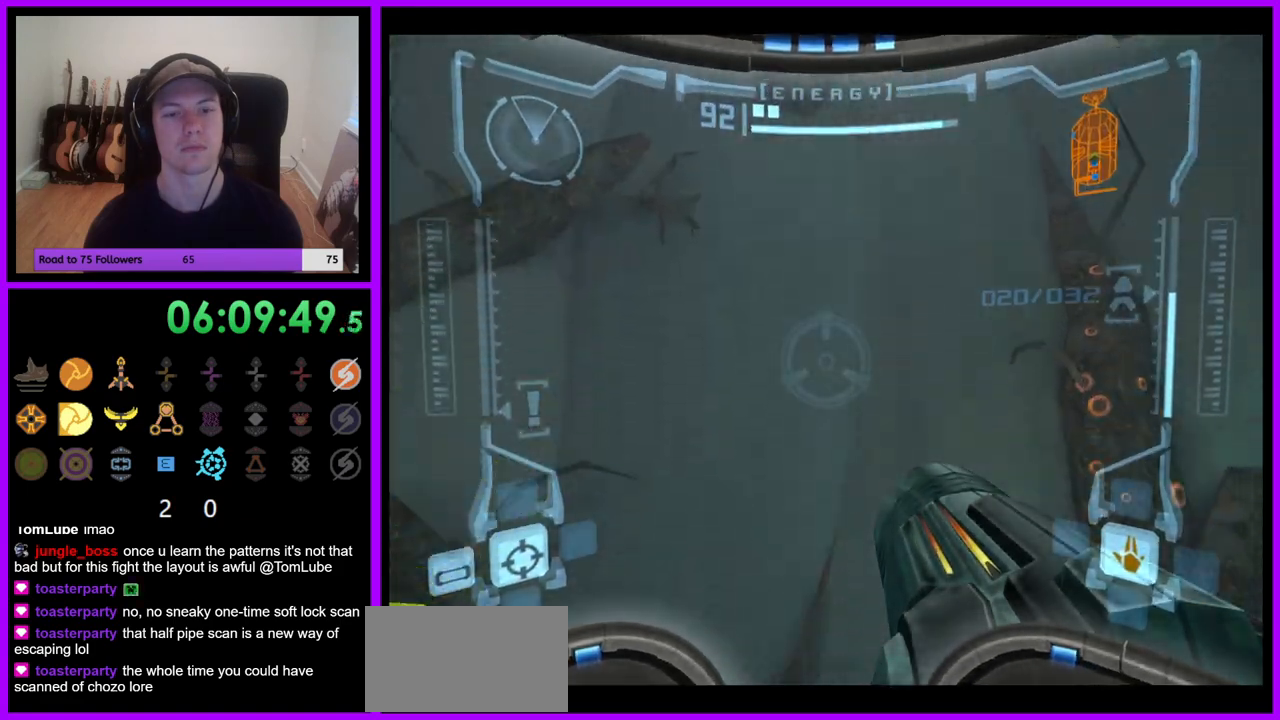
{"buttons": ["R1"], "left_stick": "down", "right_stick": "center", "events": [[317, "L1", "up"], [350, "left_stick", "down"]]}
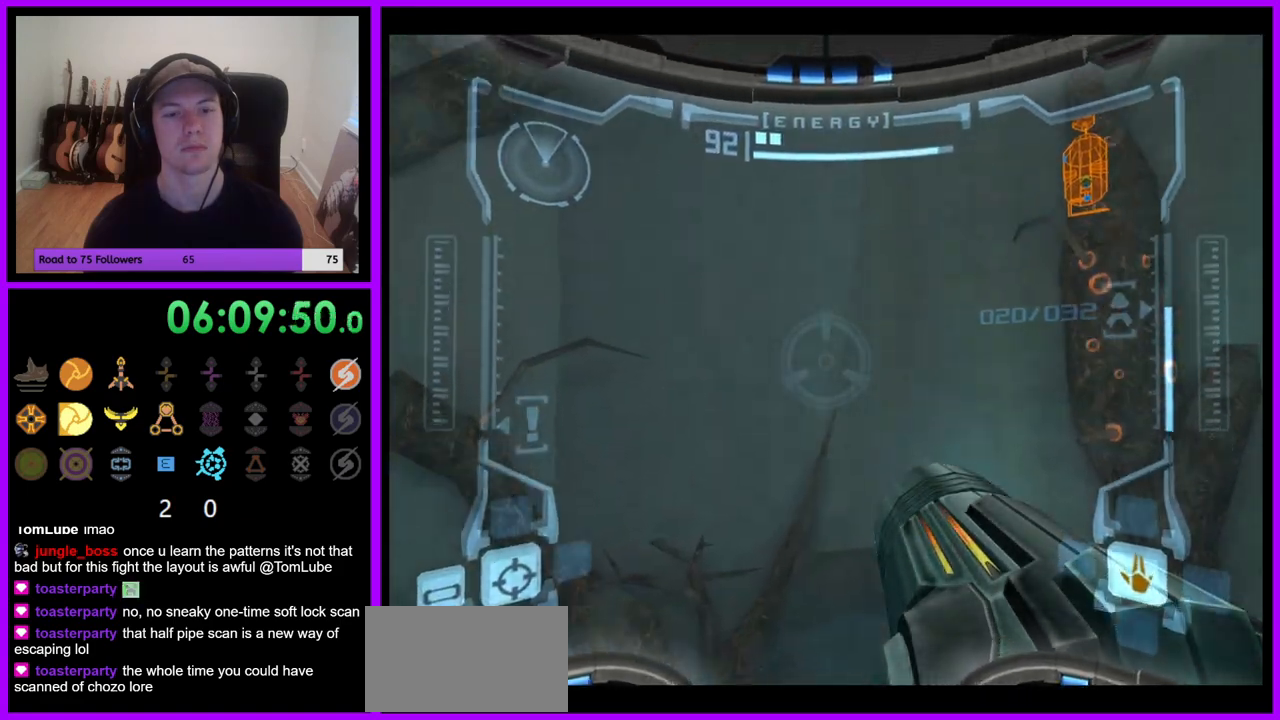
{"buttons": ["R1"], "left_stick": "down", "right_stick": "center", "events": []}
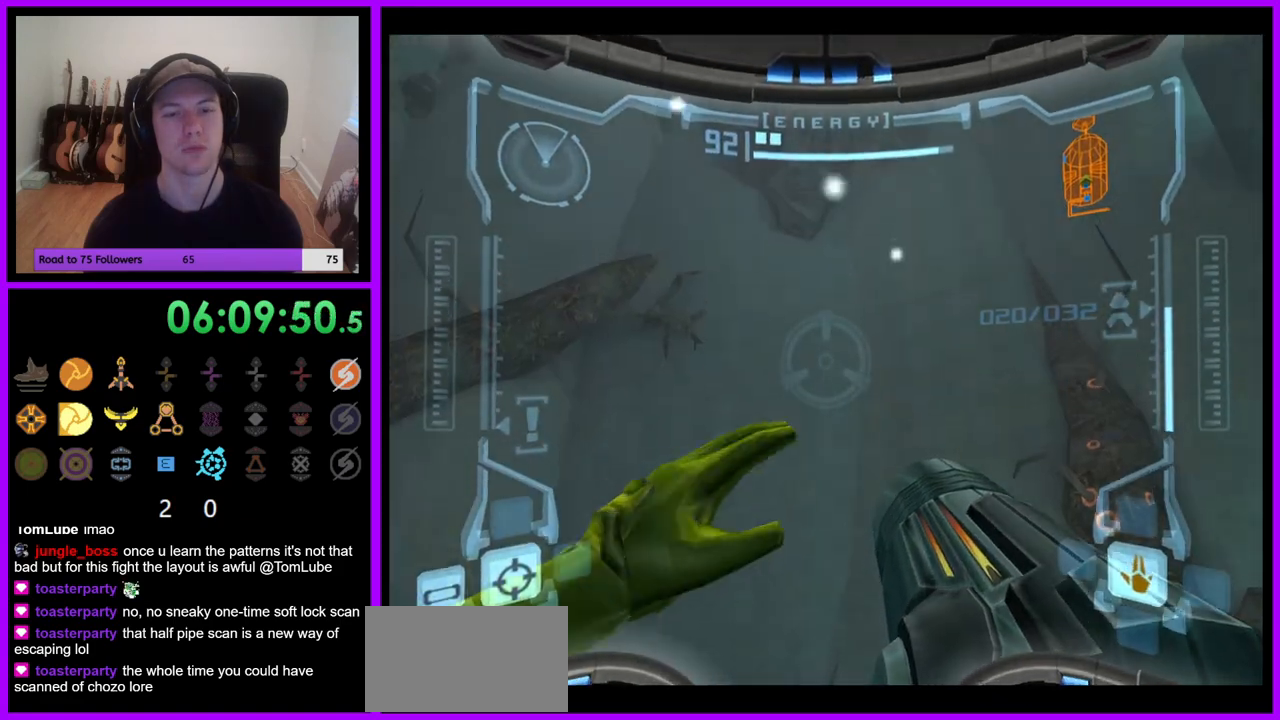
{"buttons": ["R1"], "left_stick": "down", "right_stick": "center", "events": []}
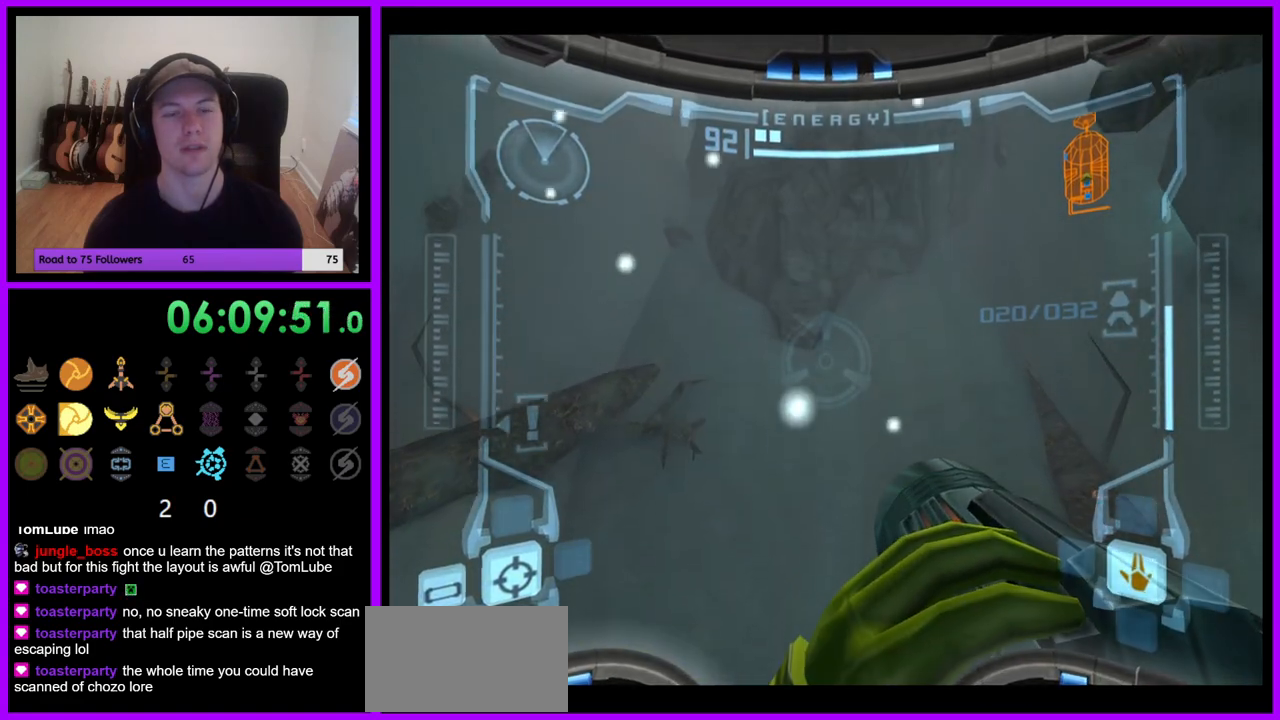
{"buttons": ["R1"], "left_stick": "down", "right_stick": "center", "events": [[33, "B", "down"], [167, "B", "up"]]}
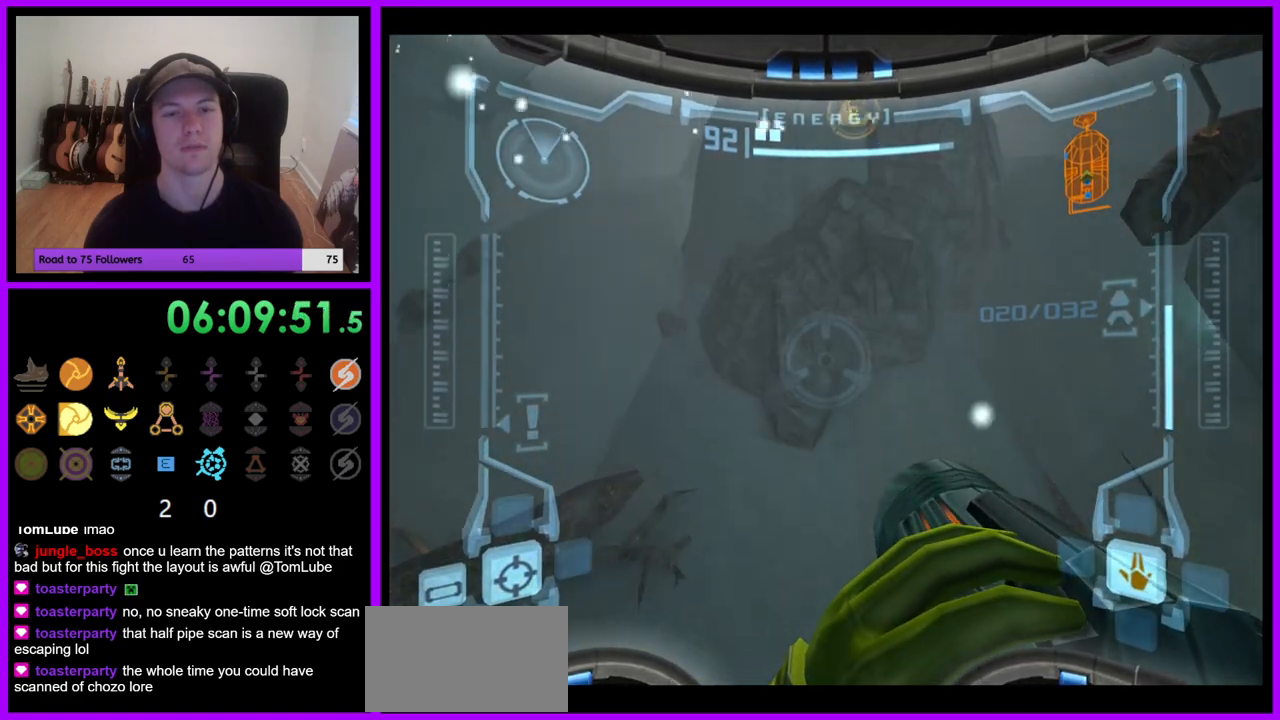
{"buttons": ["R1"], "left_stick": "down", "right_stick": "center", "events": []}
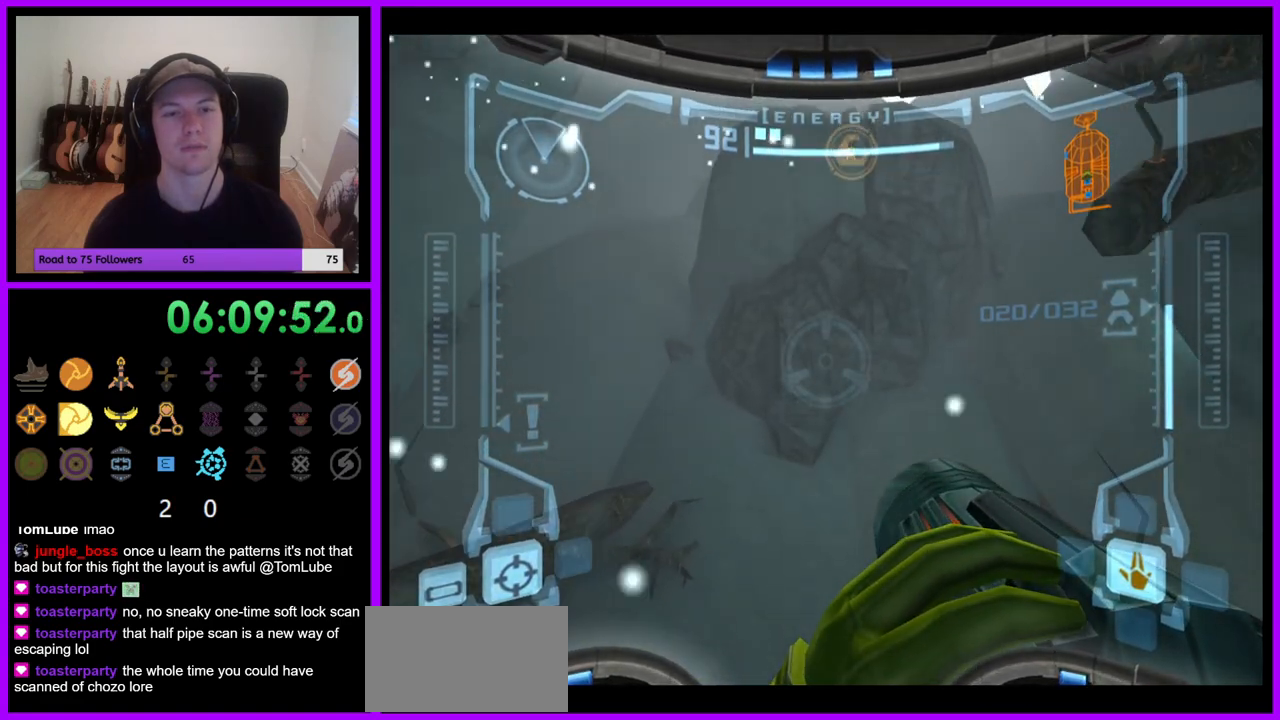
{"buttons": ["R1"], "left_stick": "down-left", "right_stick": "center", "events": [[200, "B", "down"], [200, "left_stick", "down-left"], [333, "B", "up"]]}
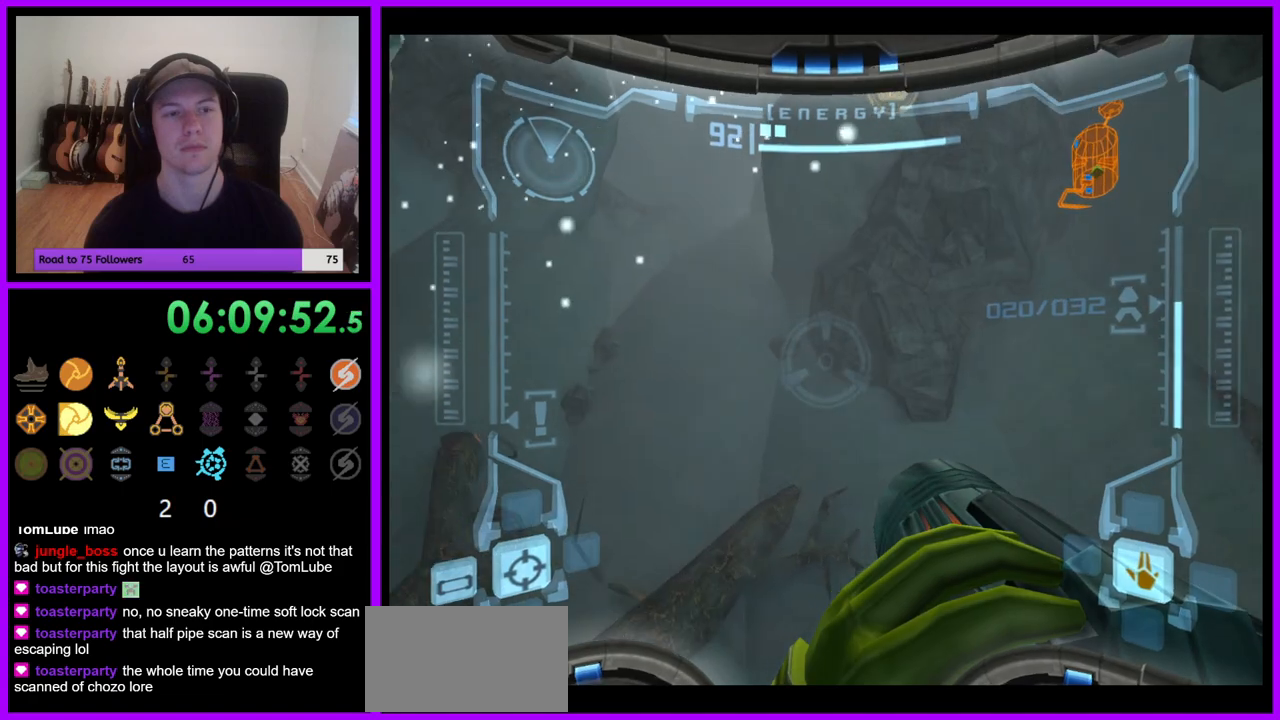
{"buttons": ["R1"], "left_stick": "down-left", "right_stick": "center", "events": []}
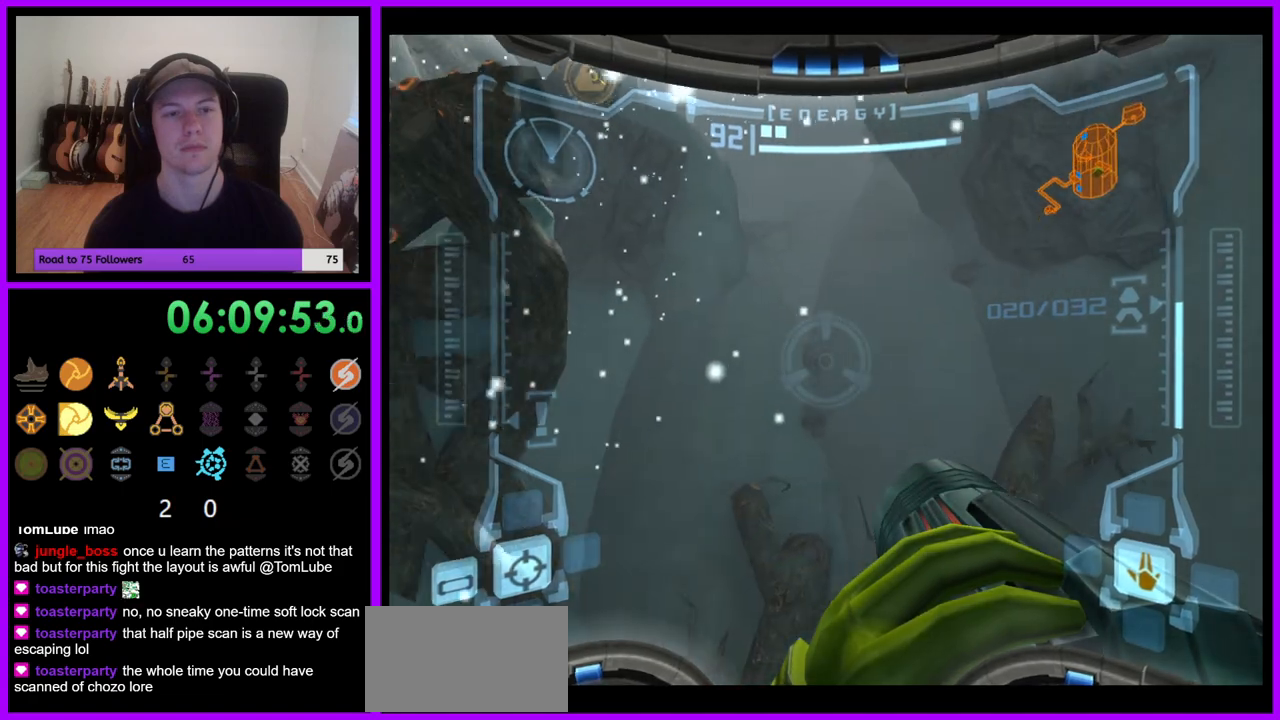
{"buttons": ["R1"], "left_stick": "down", "right_stick": "center", "events": [[367, "left_stick", "down"]]}
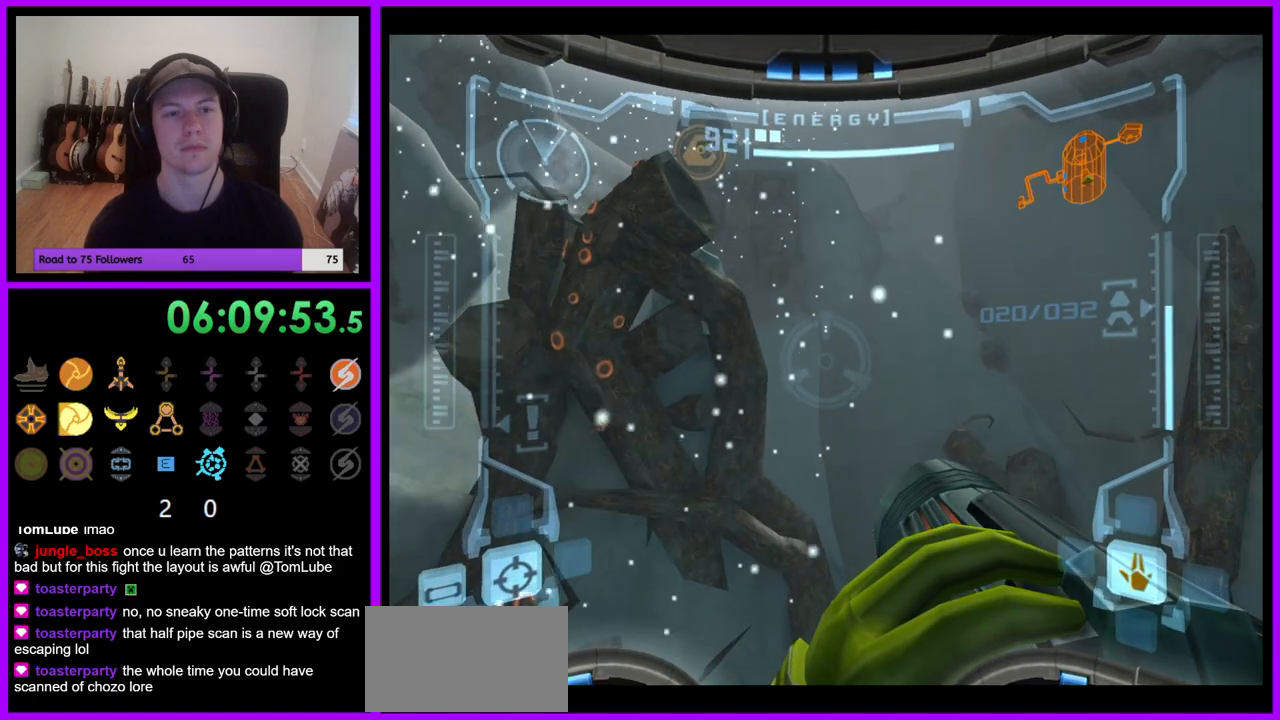
{"buttons": ["R1"], "left_stick": "down", "right_stick": "center", "events": []}
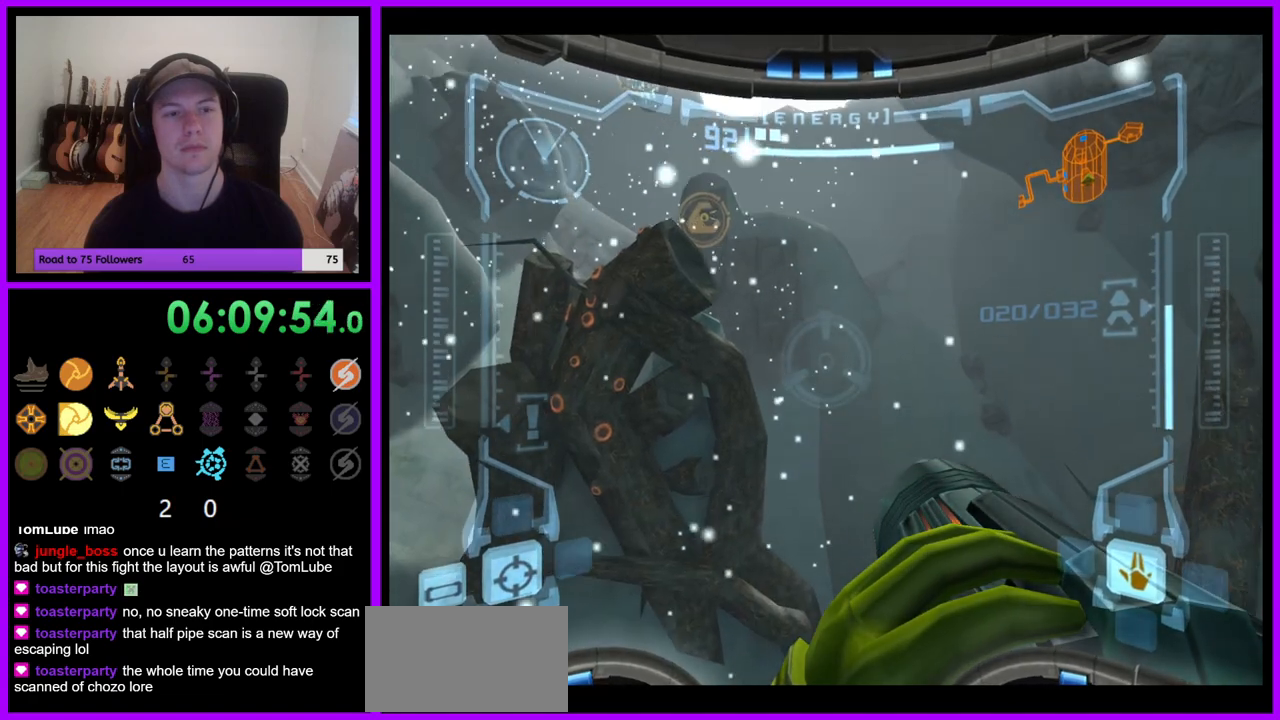
{"buttons": ["R1"], "left_stick": "down", "right_stick": "center", "events": []}
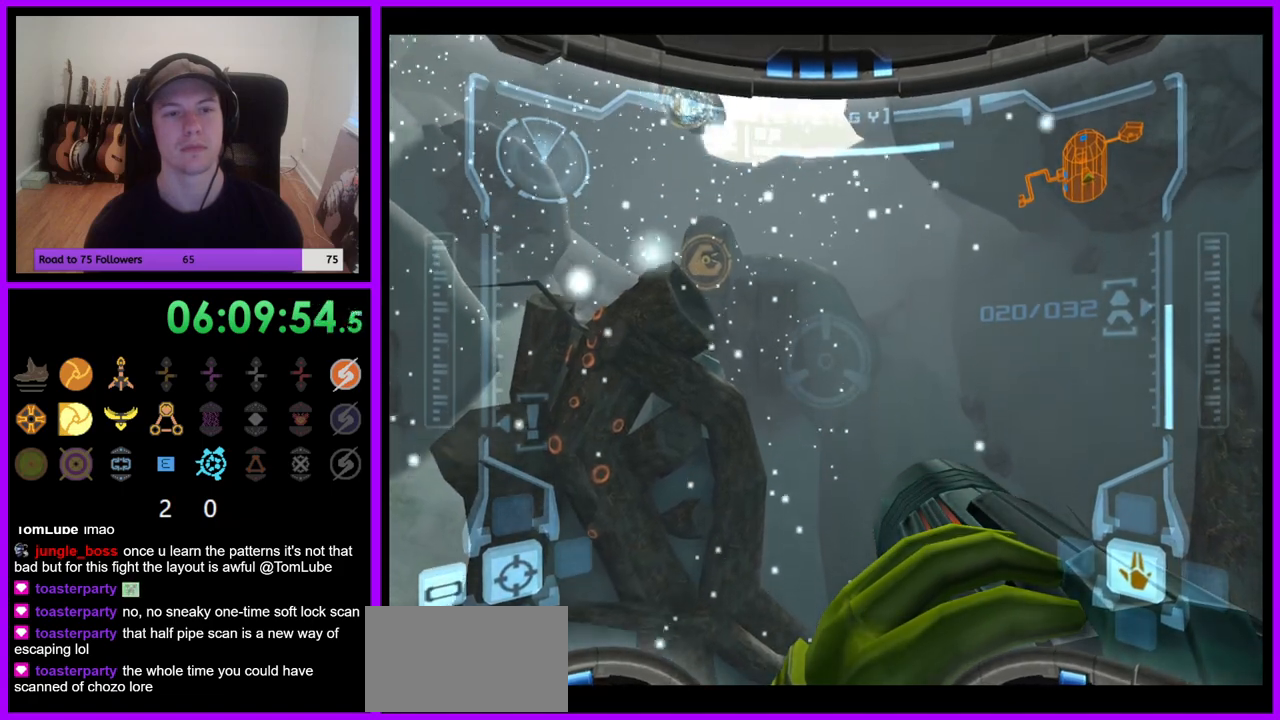
{"buttons": ["R1"], "left_stick": "down", "right_stick": "center", "events": []}